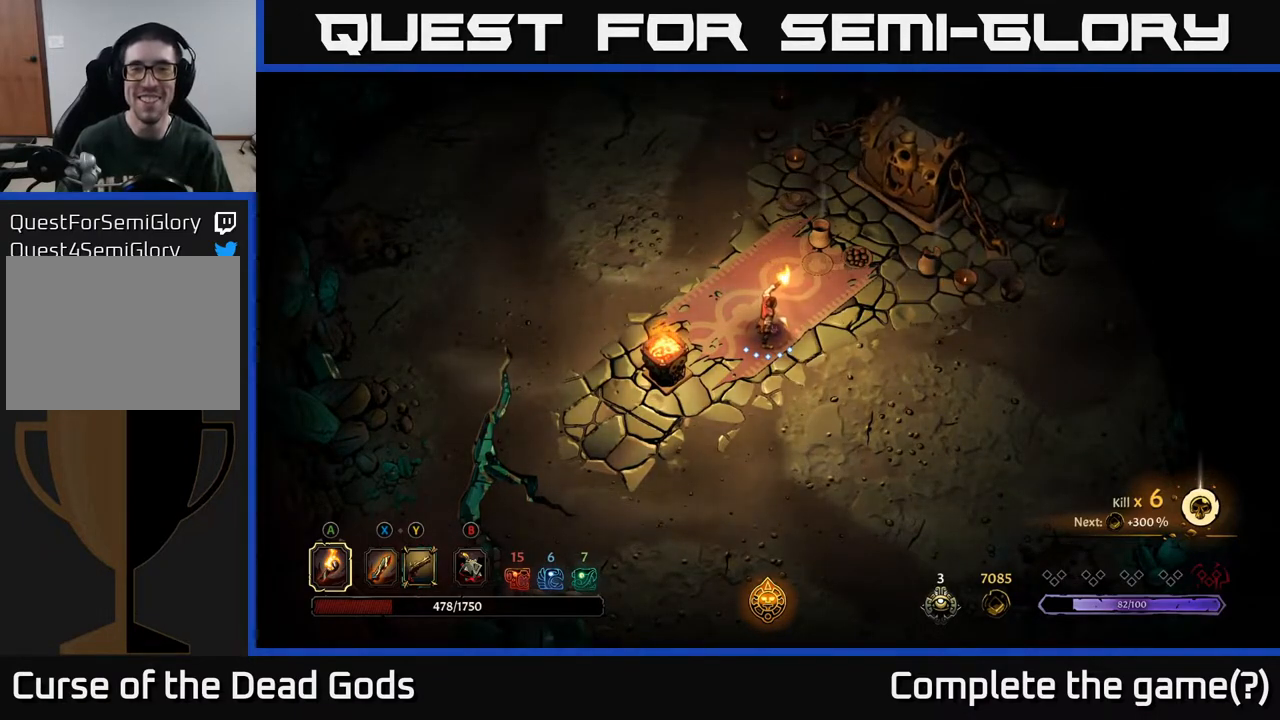
Gameplay with a controller (Xbox layout); each line is a JSON object with the inputs held at the frame after it. "events" lists button and stick changes between this image and that frame as [ms after this image, input, new state], when the widget could be followed in between.
{"buttons": [], "left_stick": "center", "right_stick": "center", "events": []}
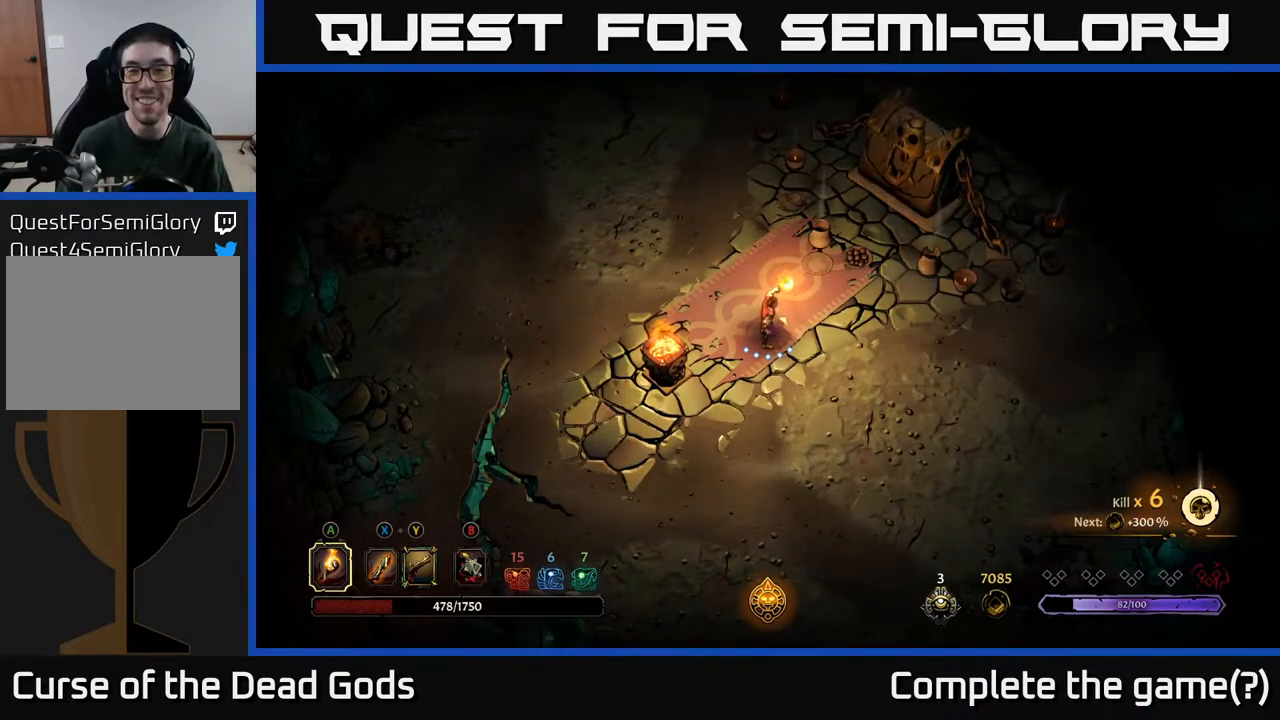
{"buttons": [], "left_stick": "center", "right_stick": "center", "events": []}
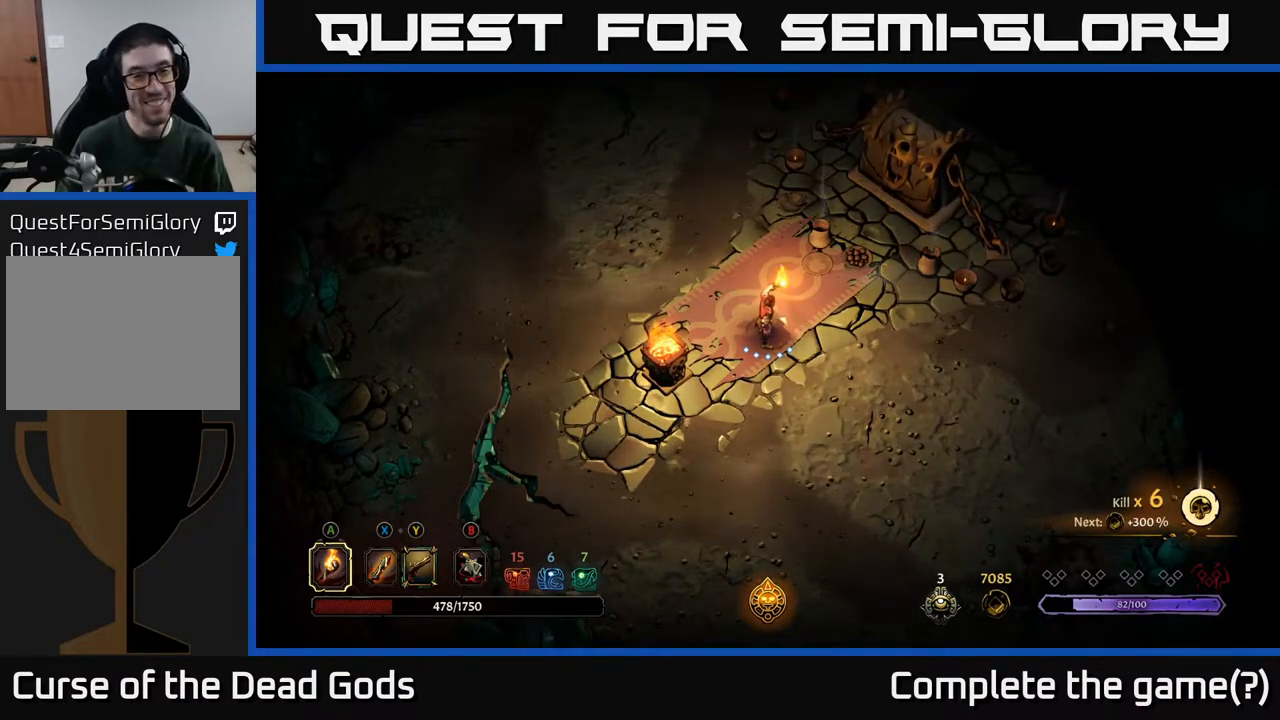
{"buttons": [], "left_stick": "center", "right_stick": "center", "events": []}
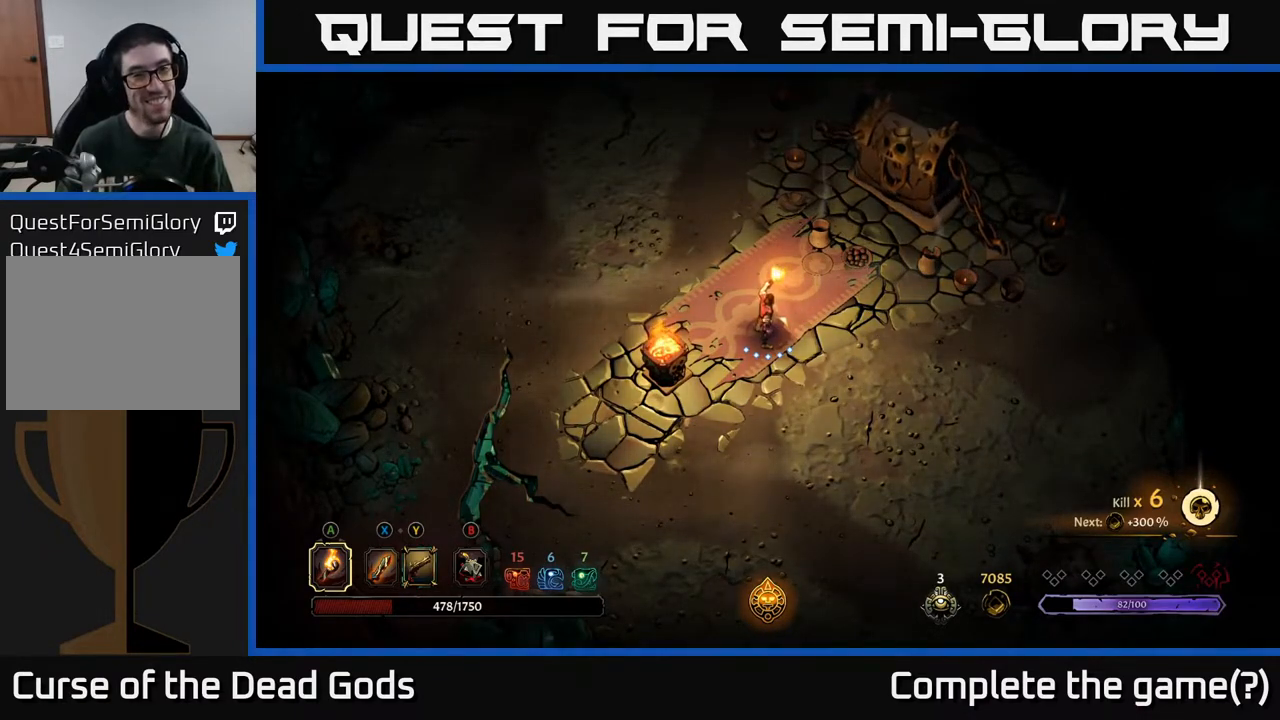
{"buttons": [], "left_stick": "center", "right_stick": "center", "events": []}
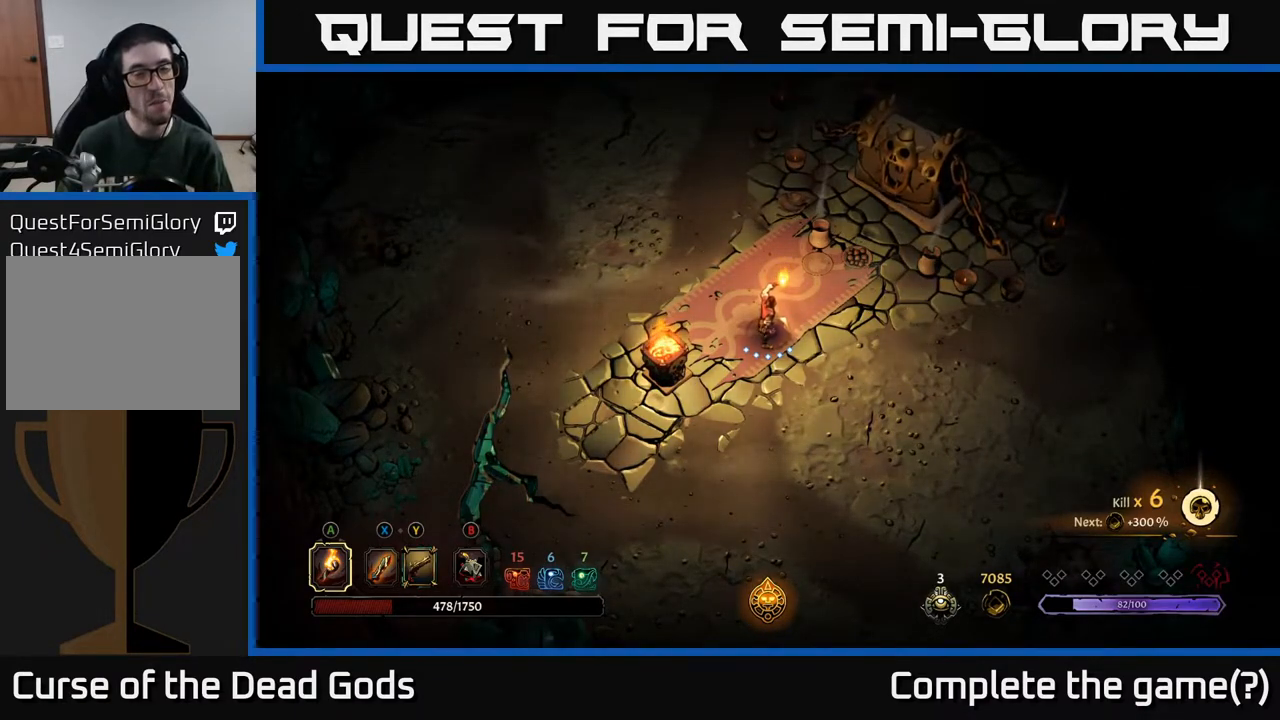
{"buttons": [], "left_stick": "center", "right_stick": "center", "events": []}
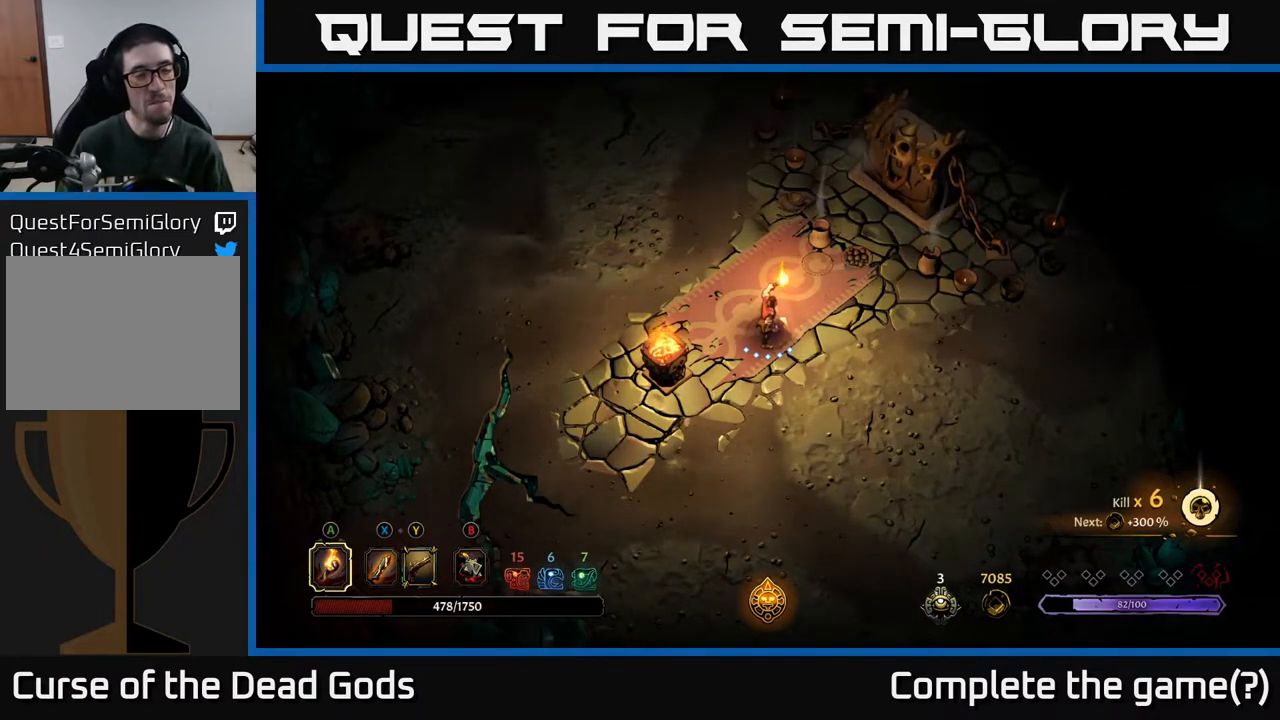
{"buttons": [], "left_stick": "up-right", "right_stick": "center", "events": [[317, "left_stick", "right"], [400, "left_stick", "up-right"]]}
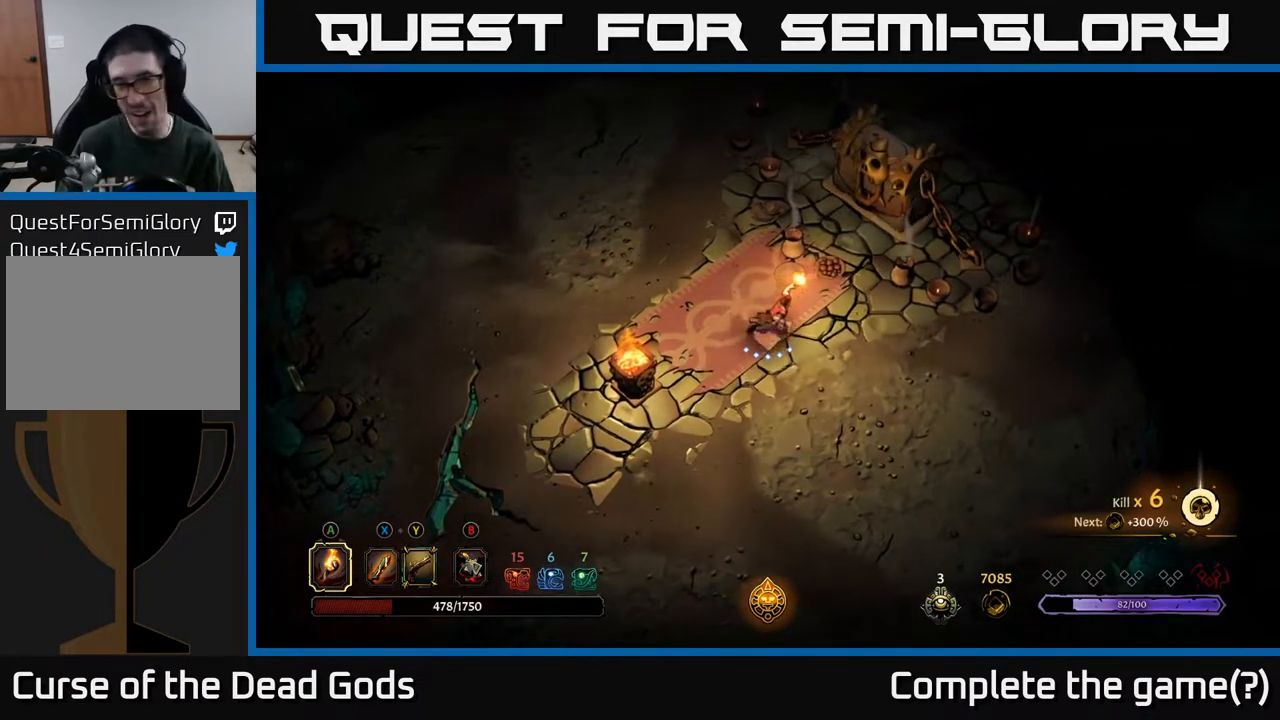
{"buttons": [], "left_stick": "up-right", "right_stick": "center", "events": []}
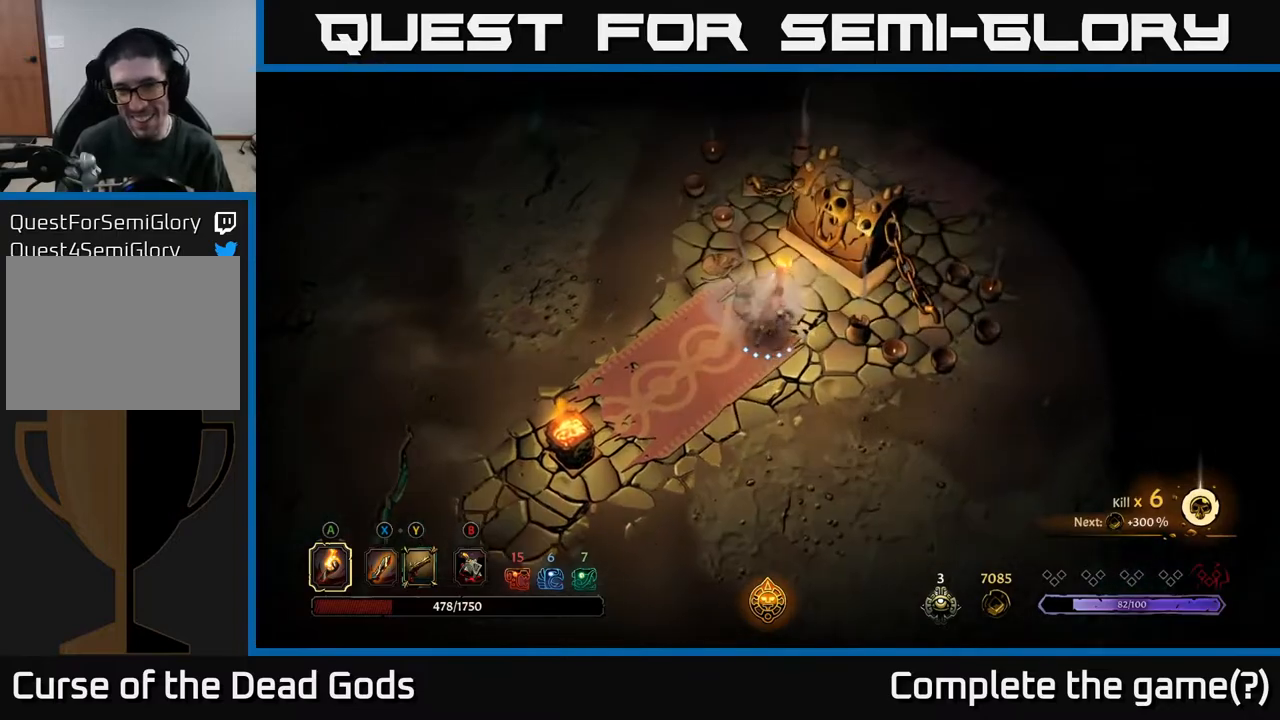
{"buttons": [], "left_stick": "down", "right_stick": "center", "events": [[200, "R1", "down"], [283, "left_stick", "down-right"], [300, "R1", "up"], [333, "left_stick", "down"]]}
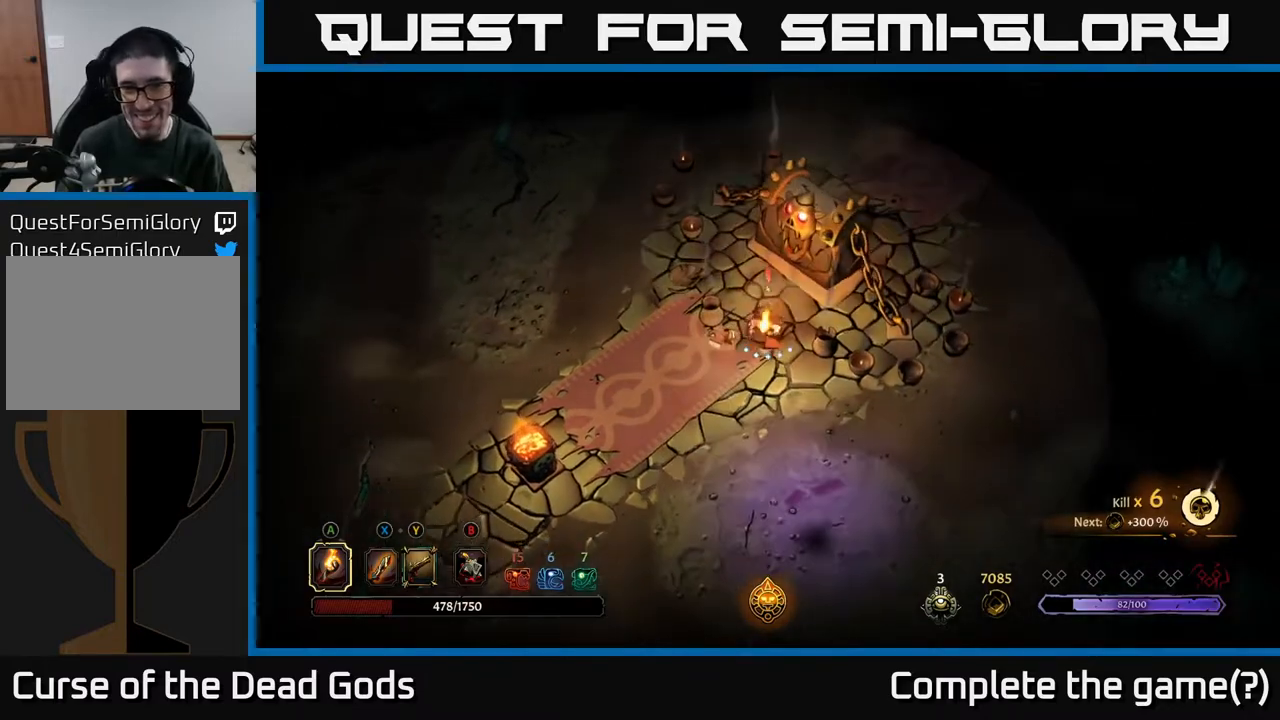
{"buttons": [], "left_stick": "down", "right_stick": "center", "events": [[233, "X", "down"], [300, "X", "up"]]}
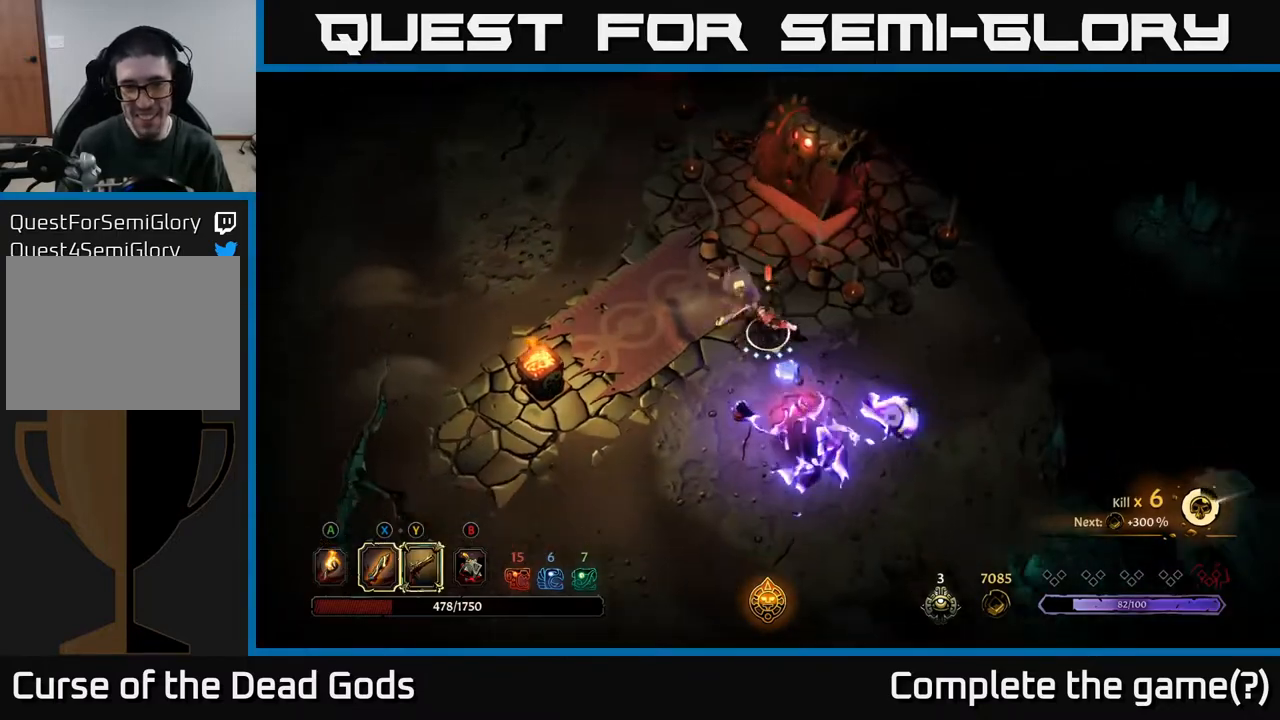
{"buttons": ["X"], "left_stick": "down-right", "right_stick": "center", "events": [[117, "X", "down"], [200, "X", "up"], [433, "left_stick", "down-right"], [467, "X", "down"]]}
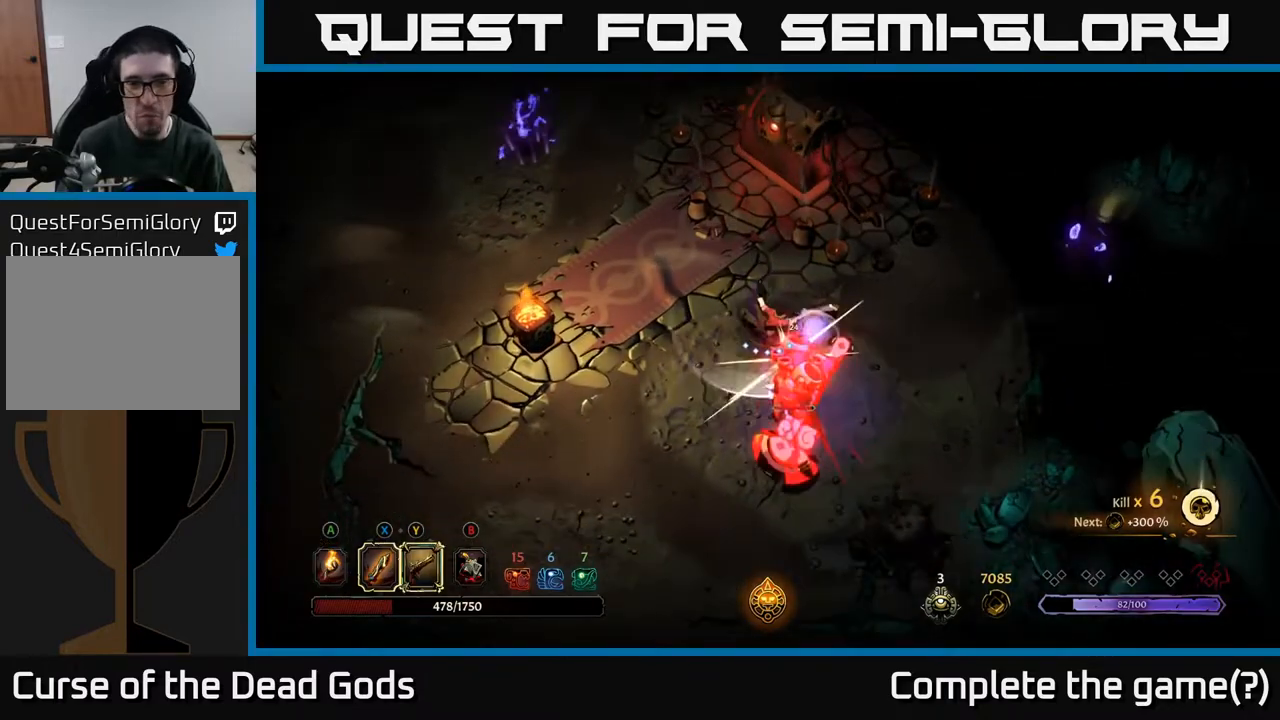
{"buttons": [], "left_stick": "down-right", "right_stick": "center", "events": [[100, "X", "up"], [283, "X", "down"], [433, "X", "up"]]}
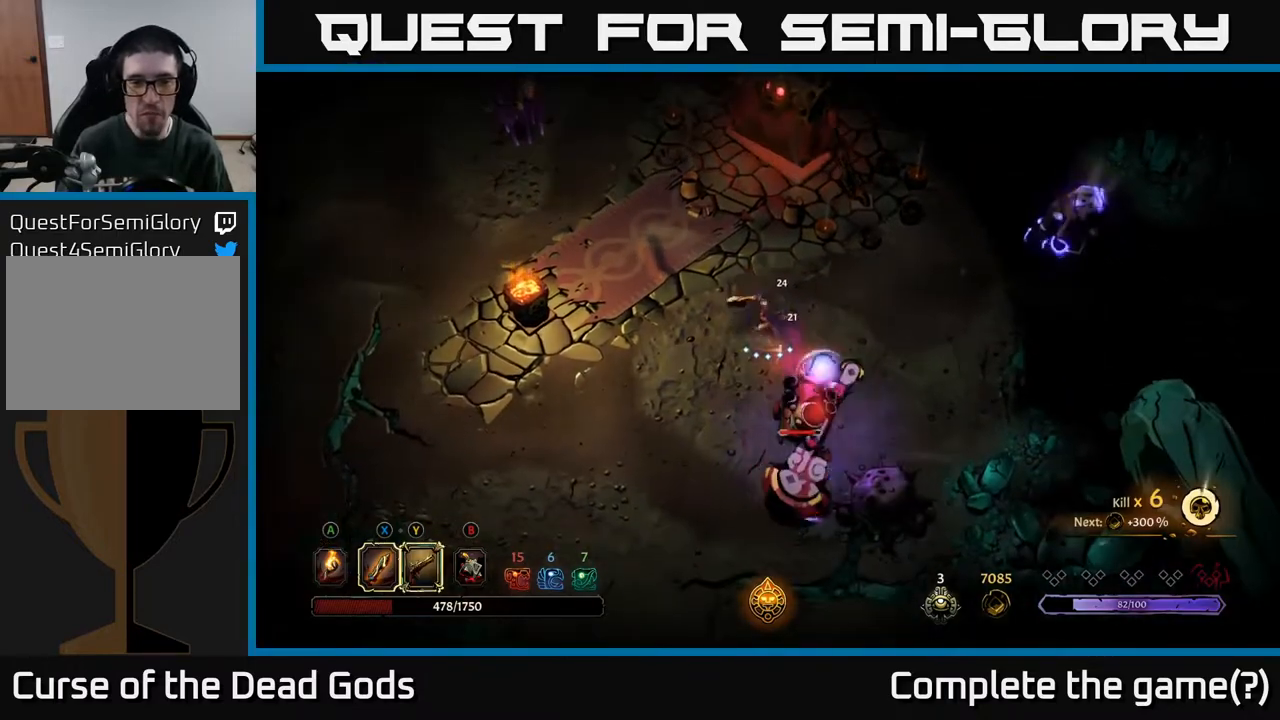
{"buttons": [], "left_stick": "down-right", "right_stick": "center", "events": [[117, "X", "down"], [283, "X", "up"]]}
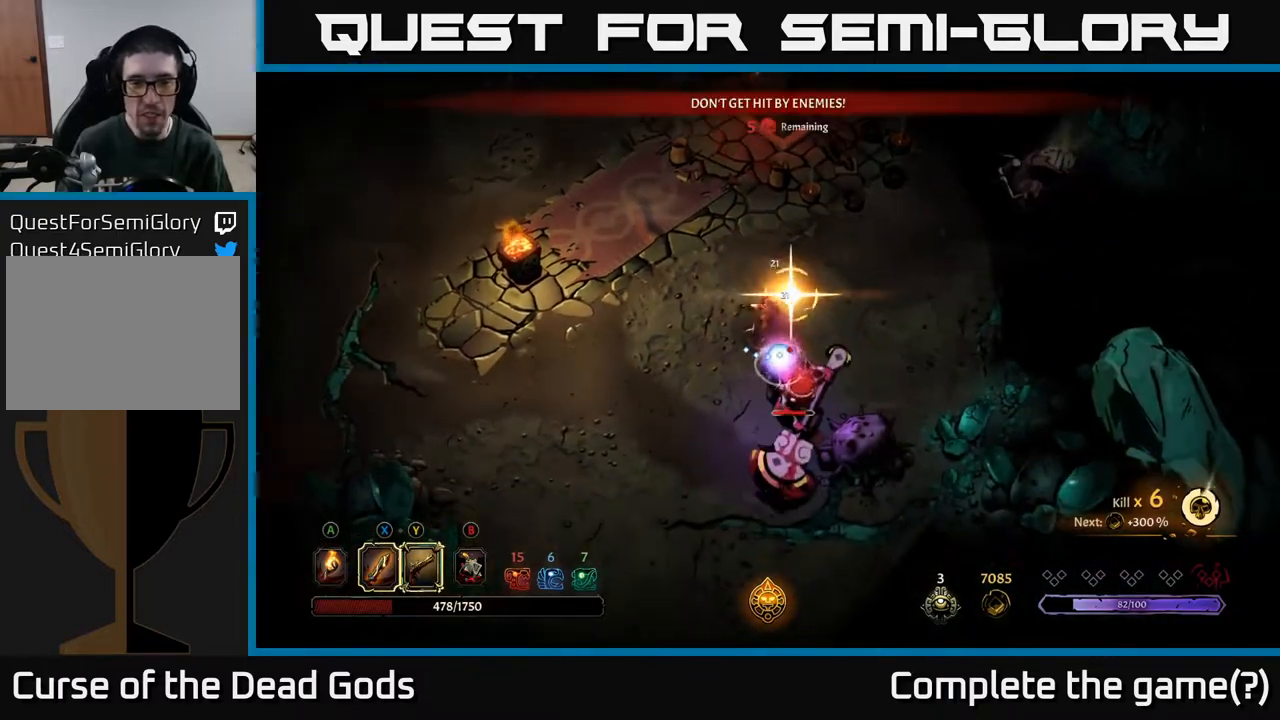
{"buttons": [], "left_stick": "up-left", "right_stick": "center", "events": [[267, "left_stick", "center"], [350, "left_stick", "up-left"]]}
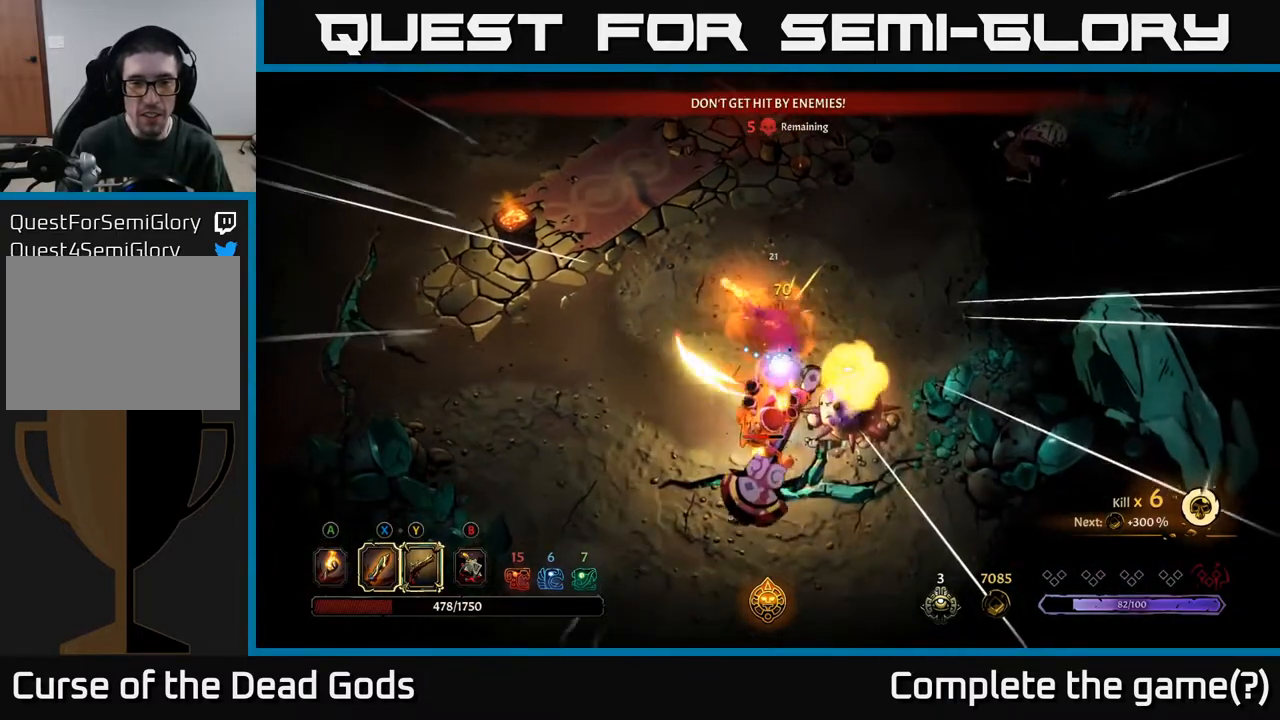
{"buttons": [], "left_stick": "up-left", "right_stick": "center", "events": []}
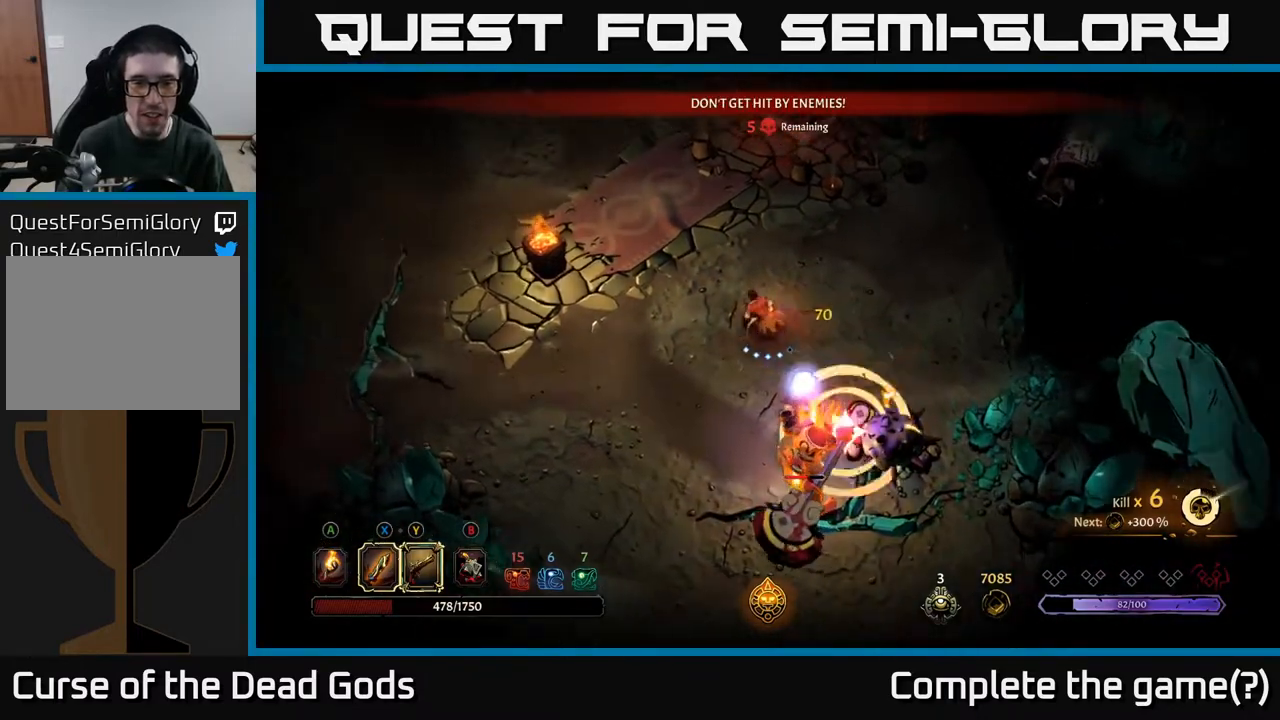
{"buttons": [], "left_stick": "up-left", "right_stick": "center", "events": []}
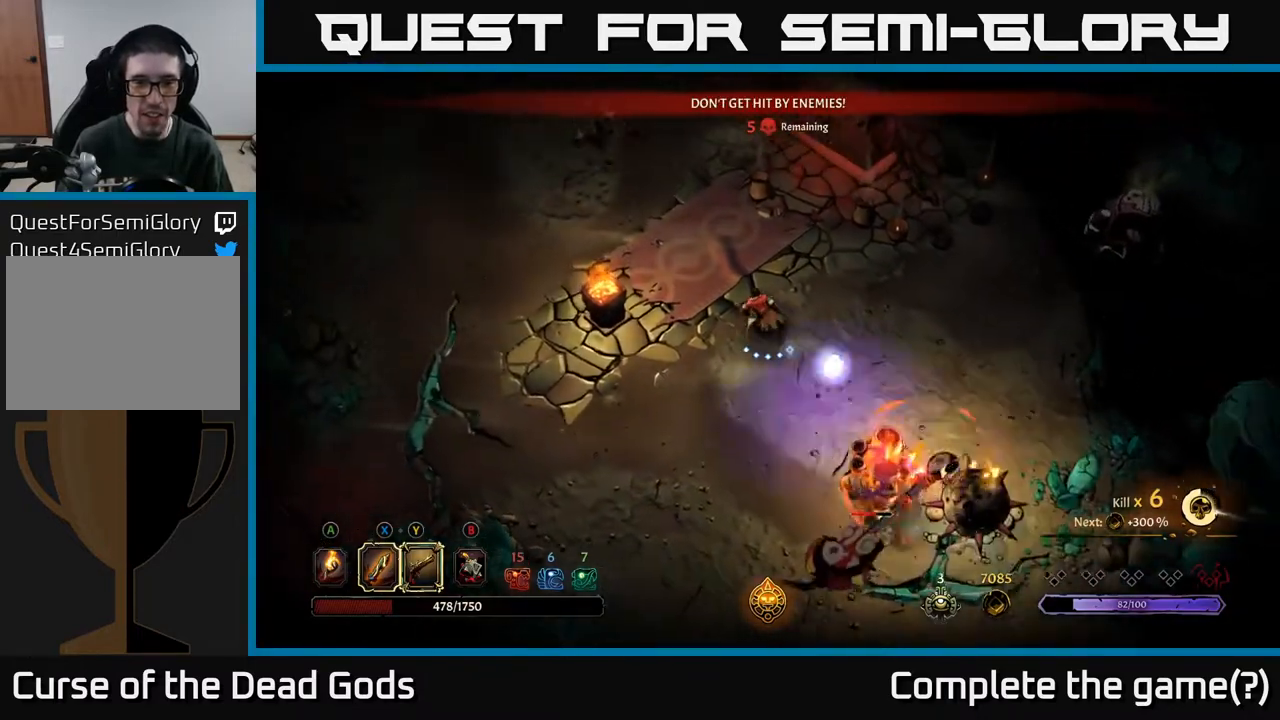
{"buttons": [], "left_stick": "up-left", "right_stick": "center", "events": []}
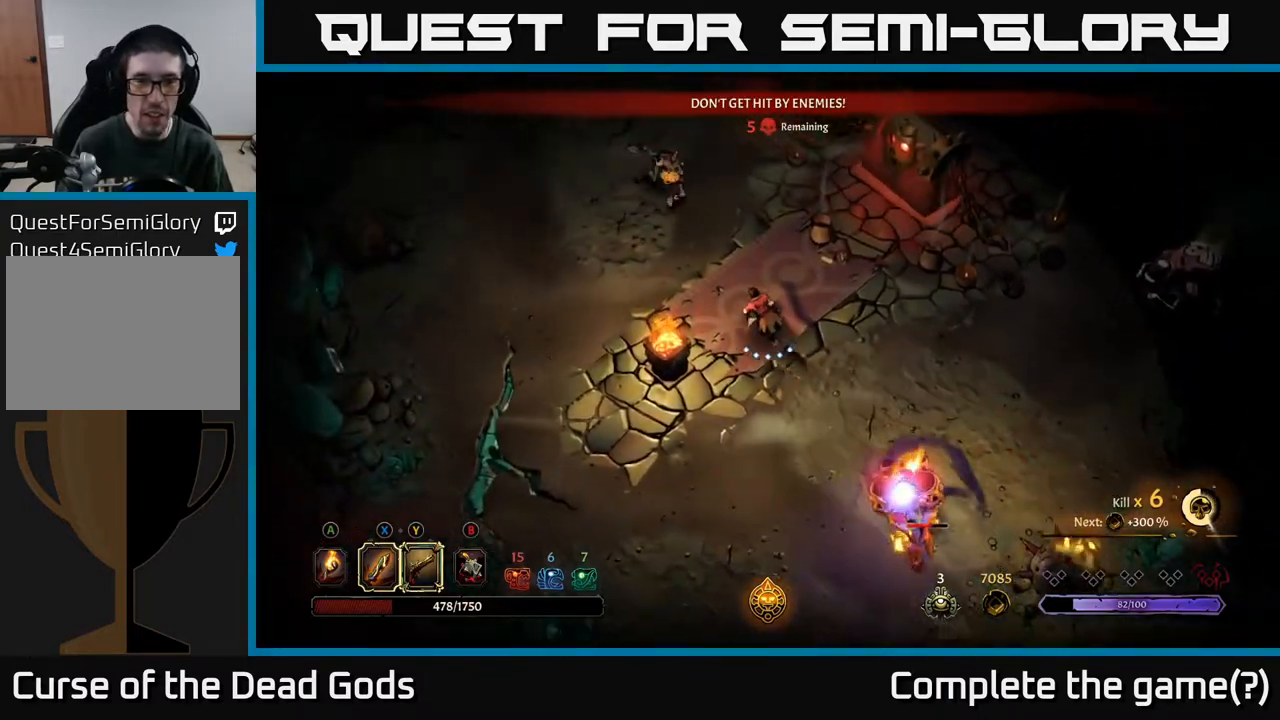
{"buttons": [], "left_stick": "up-left", "right_stick": "center", "events": [[333, "X", "down"], [400, "X", "up"]]}
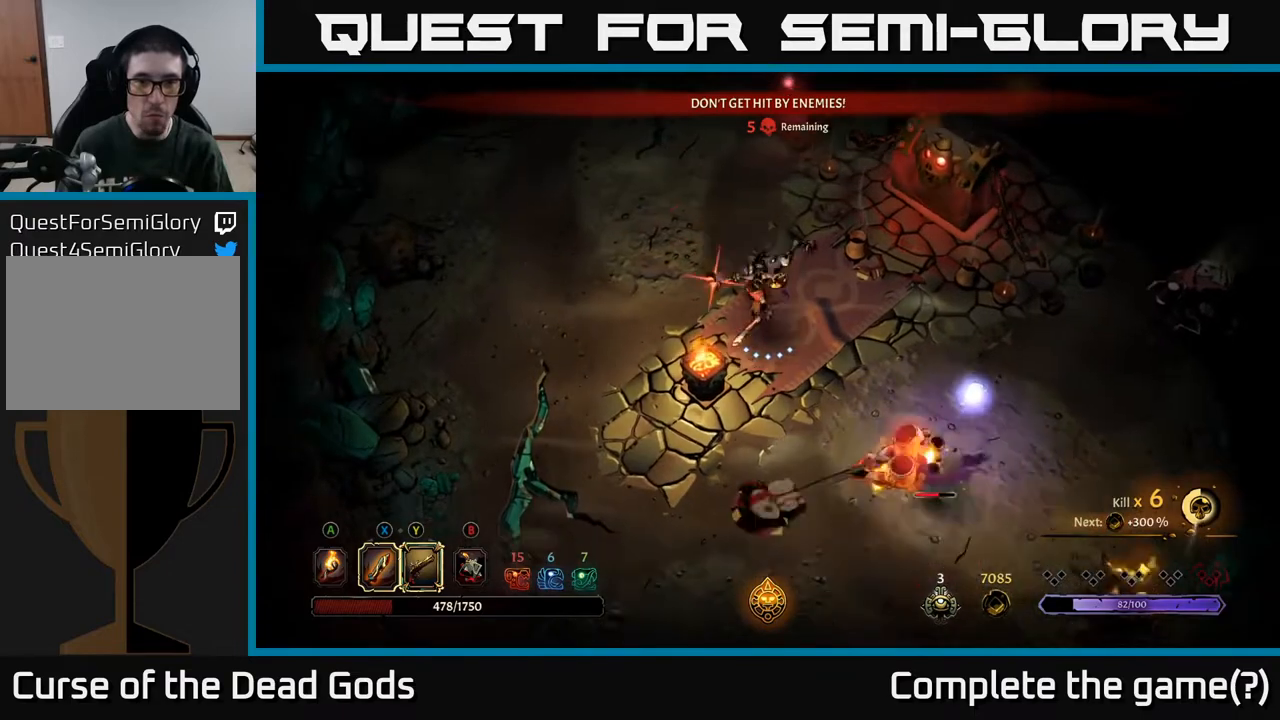
{"buttons": ["R2"], "left_stick": "up-left", "right_stick": "center", "events": [[150, "R2", "down"], [283, "R2", "up"], [467, "R2", "down"]]}
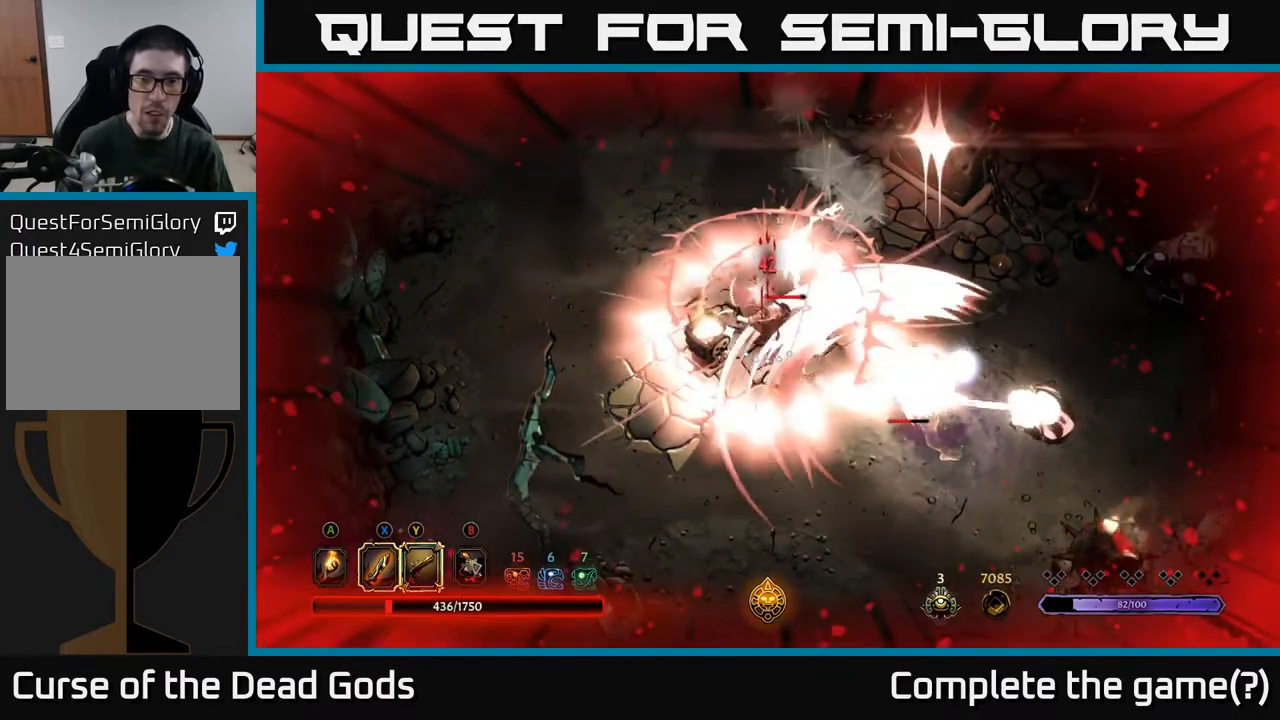
{"buttons": [], "left_stick": "center", "right_stick": "center", "events": [[83, "R2", "up"], [150, "R2", "down"], [250, "R2", "up"], [250, "left_stick", "center"]]}
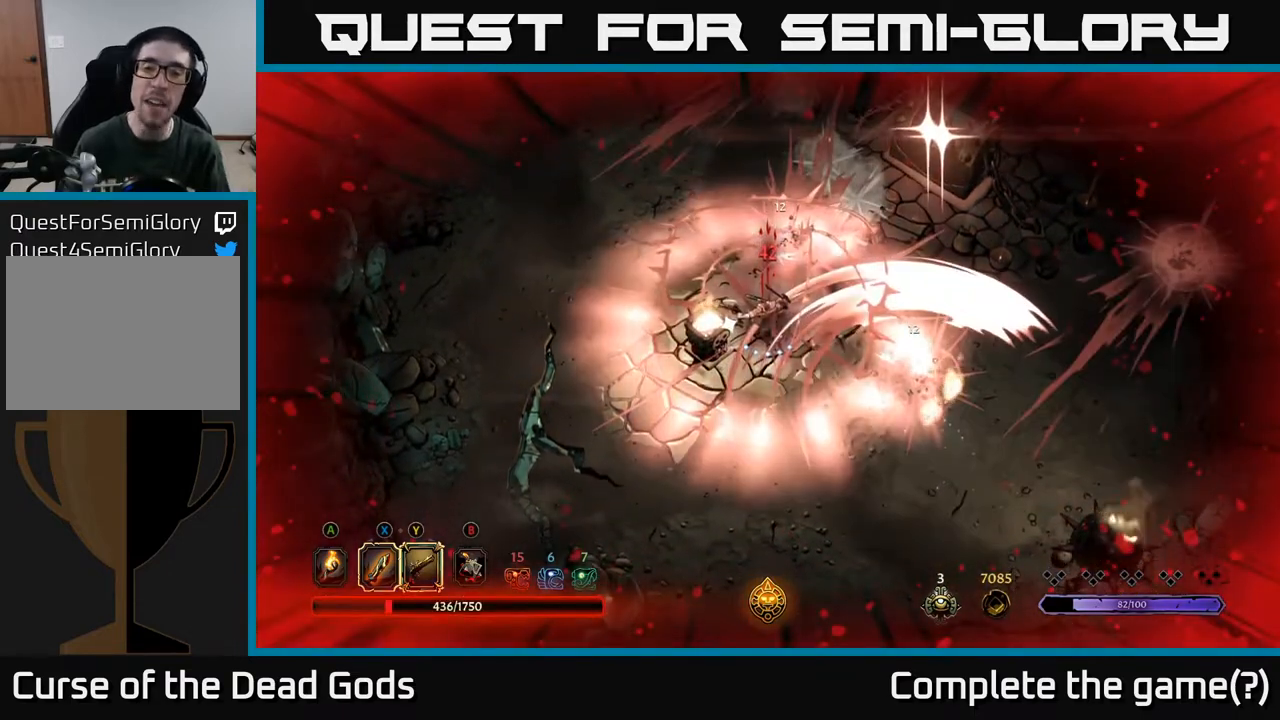
{"buttons": [], "left_stick": "up-right", "right_stick": "center", "events": [[500, "left_stick", "up-right"]]}
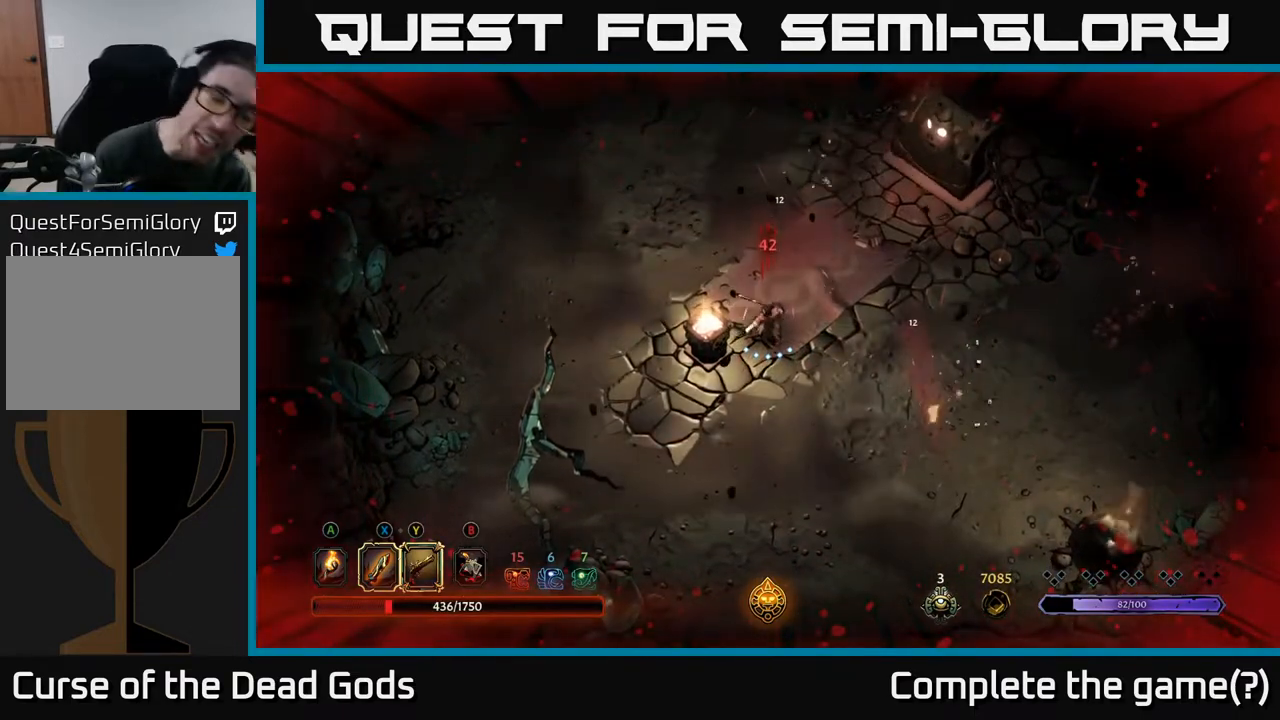
{"buttons": [], "left_stick": "center", "right_stick": "center", "events": [[17, "left_stick", "center"]]}